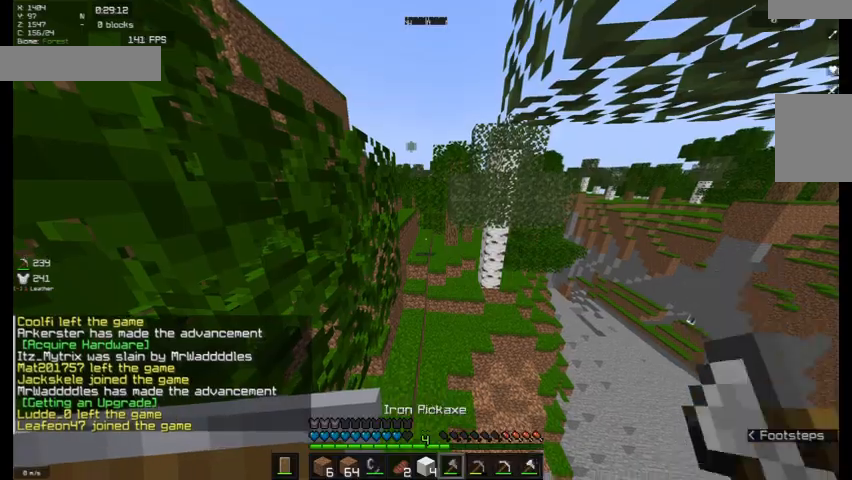
Gameplay with keyboard and mouse; each line is a JSON object with the keys and mouse buttons held at the frame after it. "events" lists presses ("down") and releases ("up") of "a", "d", "s", "w", "mouse_left" and "mouse_right" between this image and that frame as [ms after this image, input, new state], when the widget could be followed in between. "mouse_left", "mouse_right" = the "left", "right" buttons of the "mouse" list. No other keys are recorded. Fast repeated clicks can show as one long hold. Mouse movement is not recorded.
{"keys": ["a", "w"], "mouse": ["right"], "events": [[400, "a", "down"], [433, "mouse_right", "down"]]}
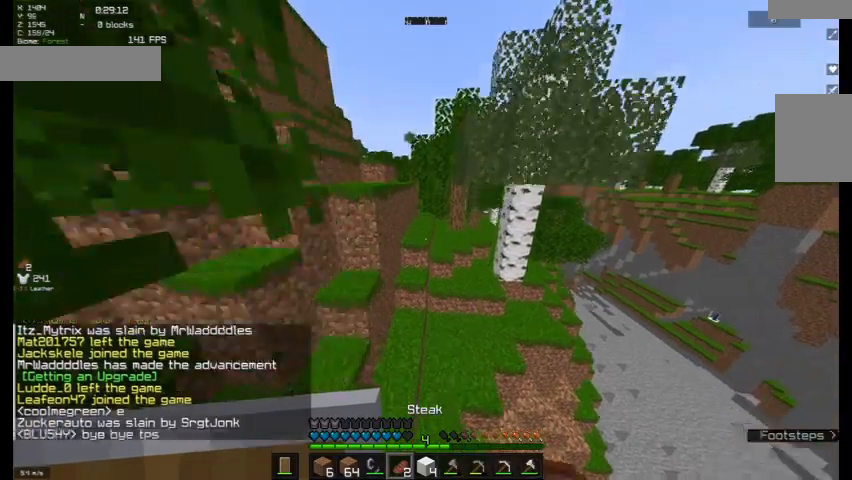
{"keys": ["a", "w"], "mouse": ["right"]}
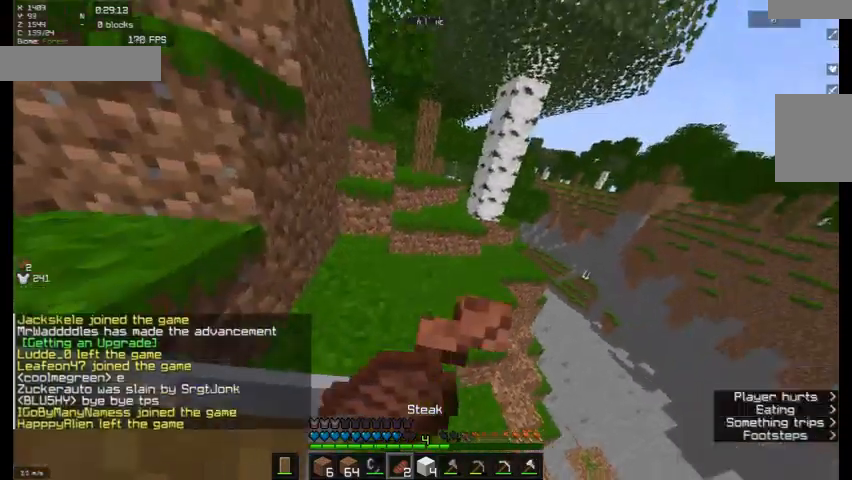
{"keys": ["a", "w"], "mouse": ["right"], "events": []}
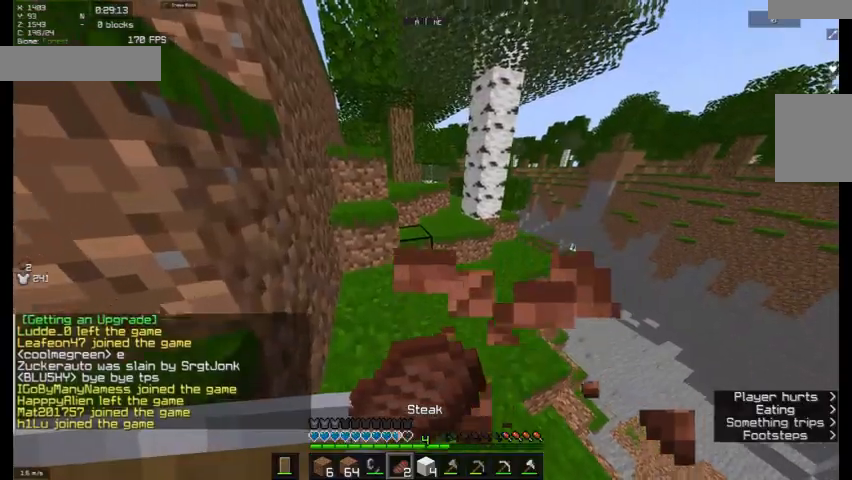
{"keys": ["w"], "mouse": ["right"], "events": [[300, "a", "up"]]}
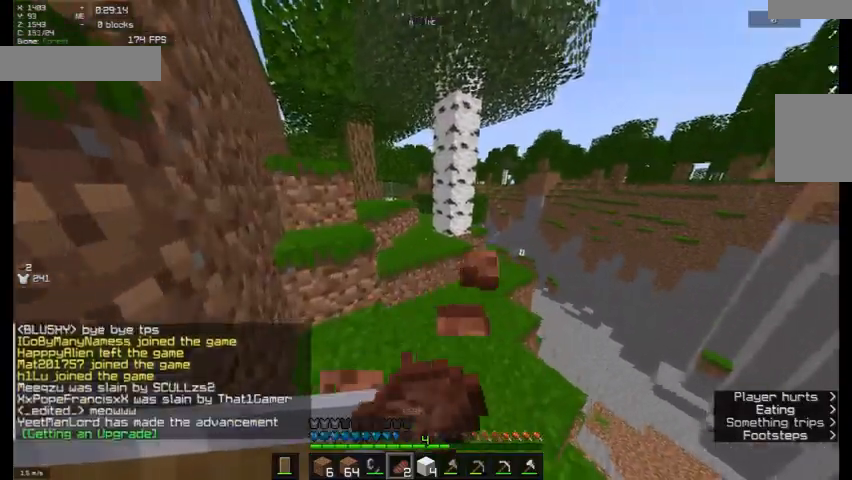
{"keys": ["w"], "mouse": ["right"], "events": []}
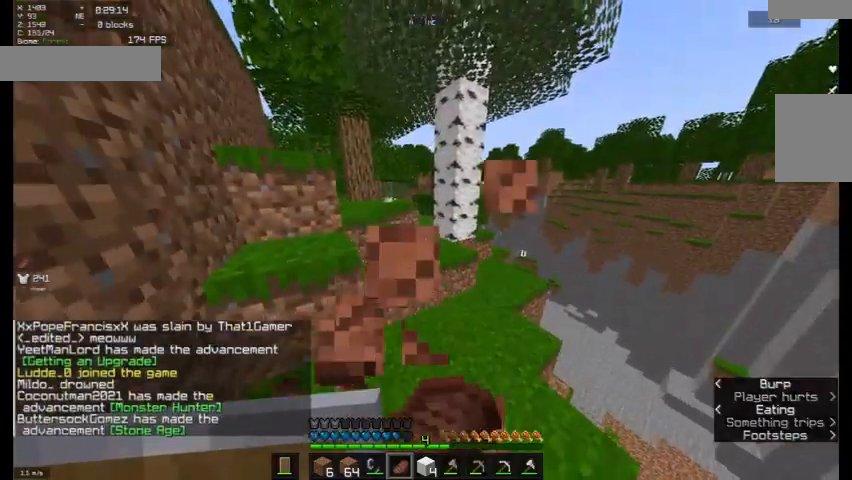
{"keys": ["d", "w"], "mouse": [], "events": [[233, "d", "down"], [267, "mouse_right", "up"]]}